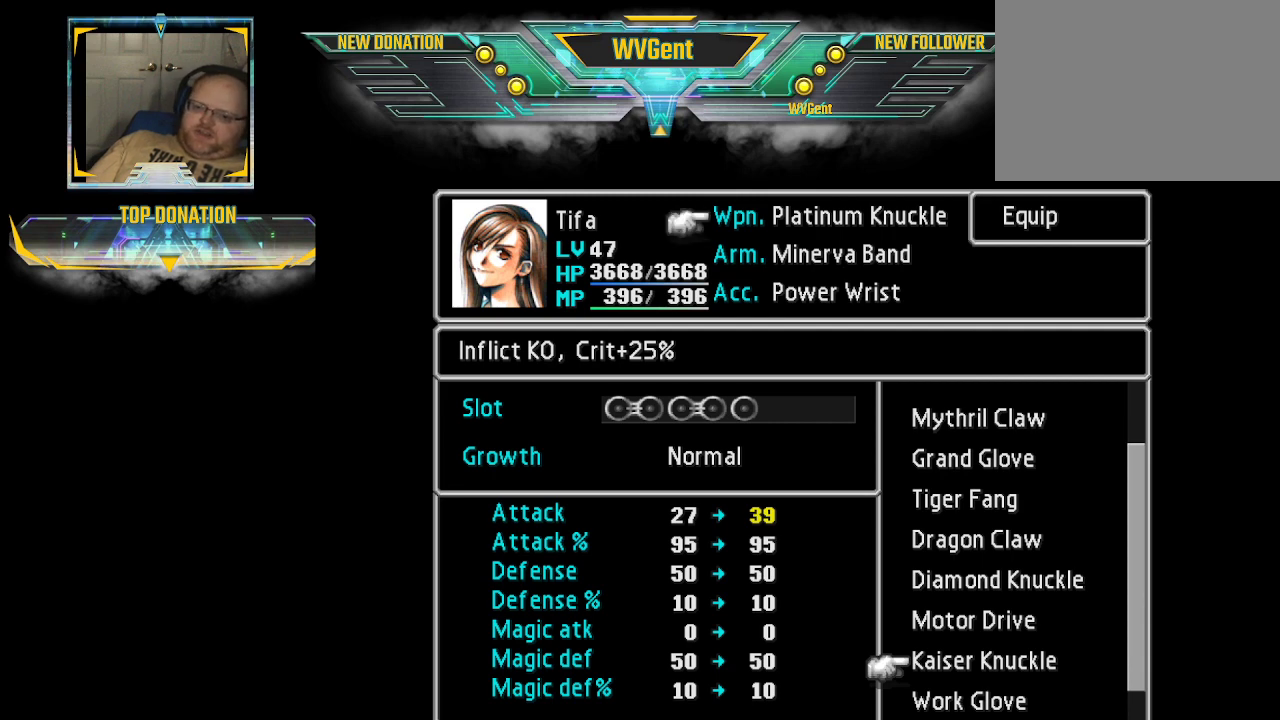
Gameplay with a controller (PlayStation layout); each line is a JSON object with the inputs held at the frame after it. "events" lists button and stick changes between this image and that frame as [ms after this image, input, new state], when the widget could be followed in between. Not read: L3 R3.
{"buttons": [], "left_stick": "center", "right_stick": "center", "events": []}
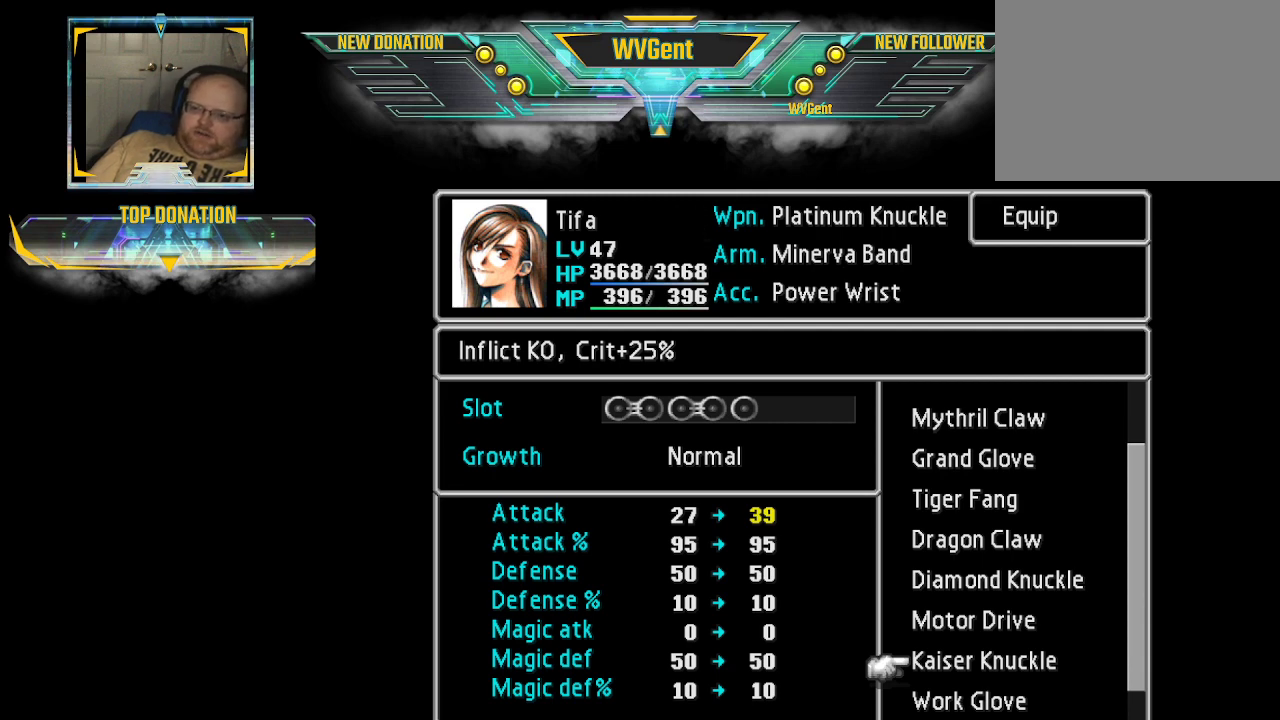
{"buttons": [], "left_stick": "center", "right_stick": "center", "events": []}
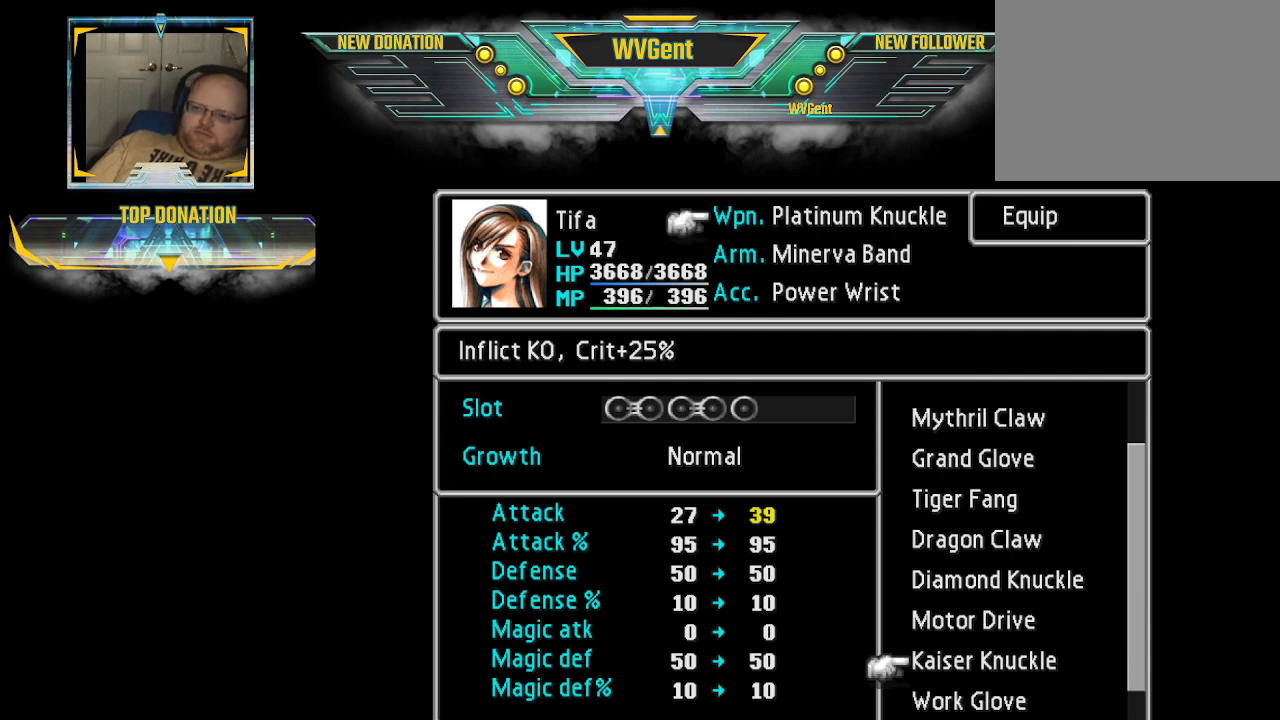
{"buttons": [], "left_stick": "center", "right_stick": "center", "events": [[167, "left_stick", "down"], [267, "left_stick", "center"]]}
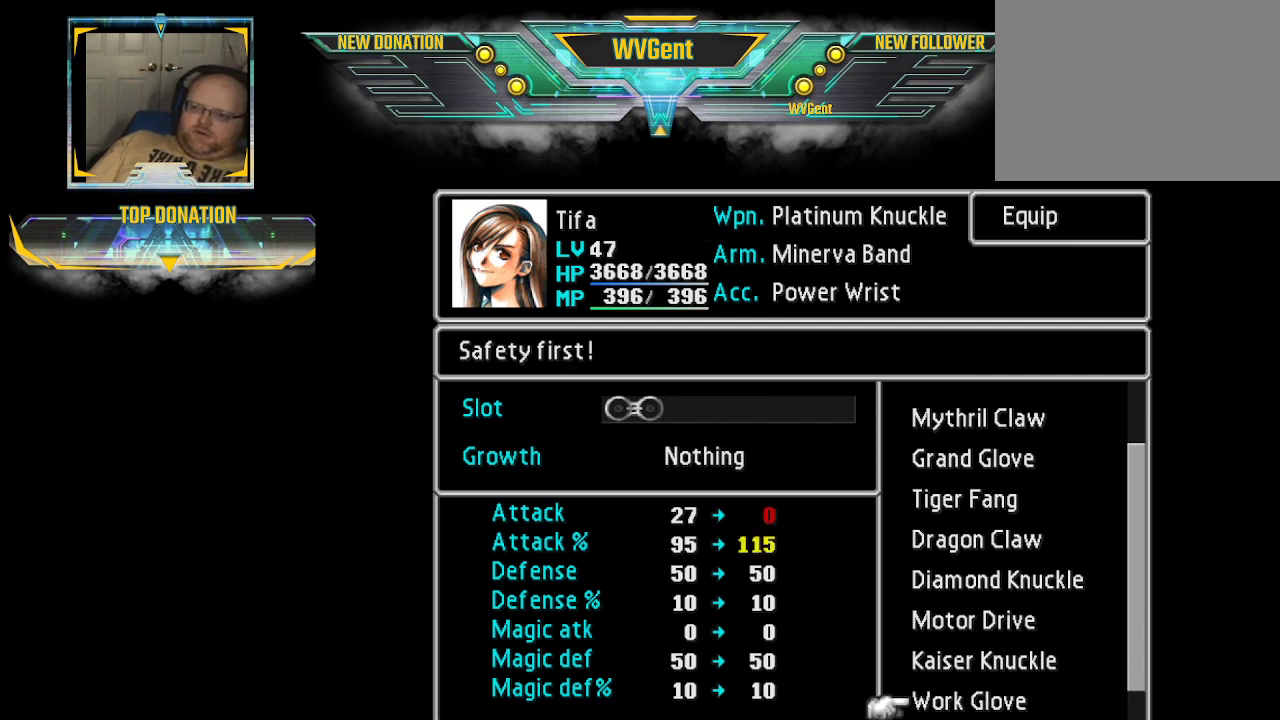
{"buttons": [], "left_stick": "center", "right_stick": "center", "events": []}
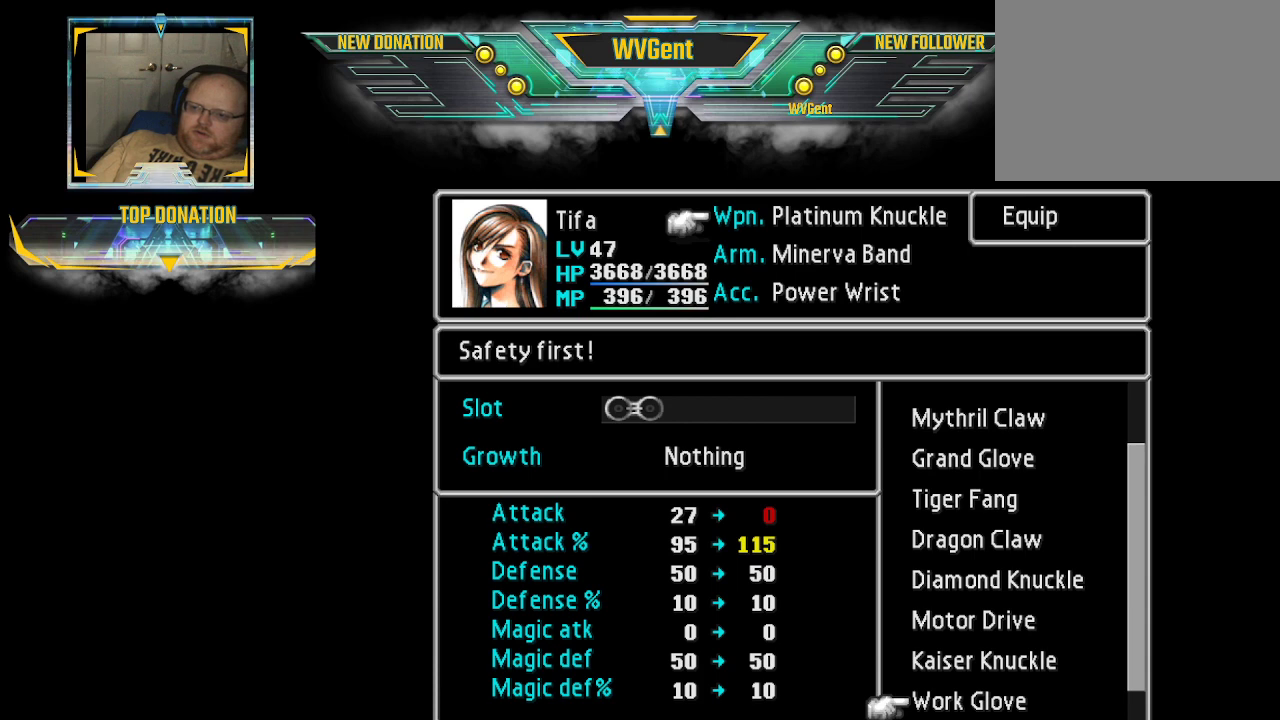
{"buttons": [], "left_stick": "center", "right_stick": "center", "events": []}
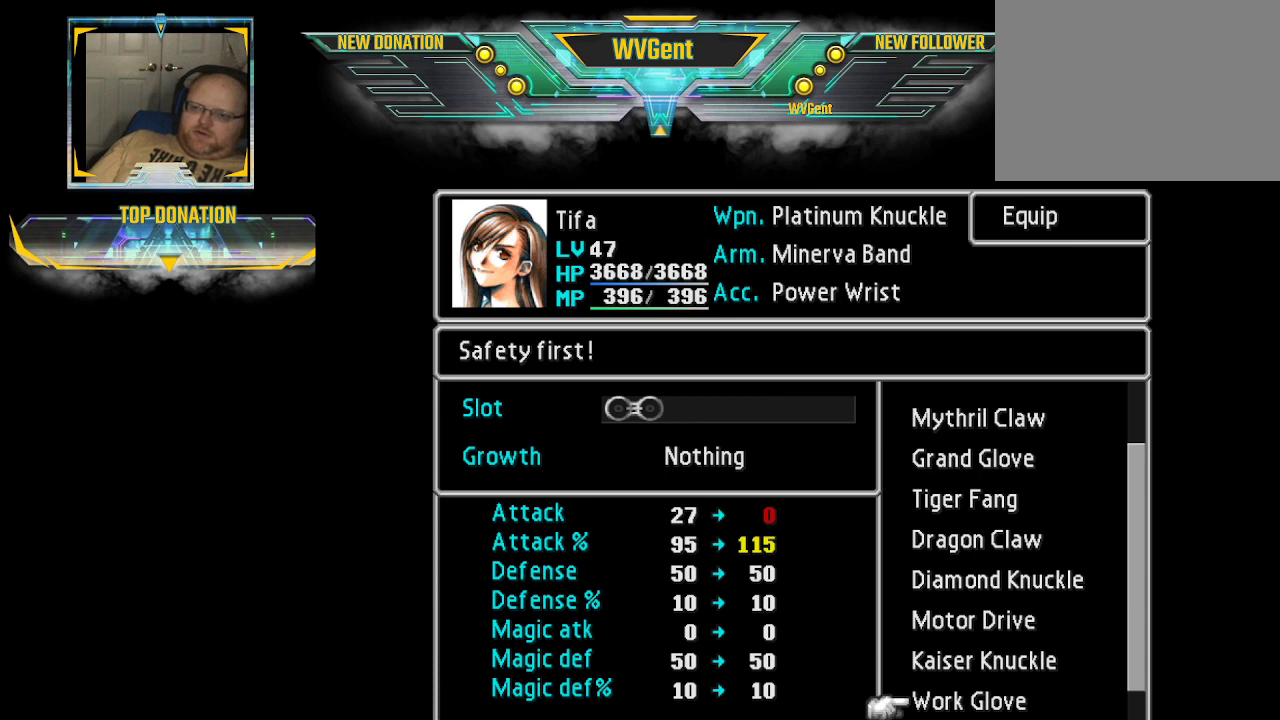
{"buttons": [], "left_stick": "down", "right_stick": "center", "events": [[400, "left_stick", "down"]]}
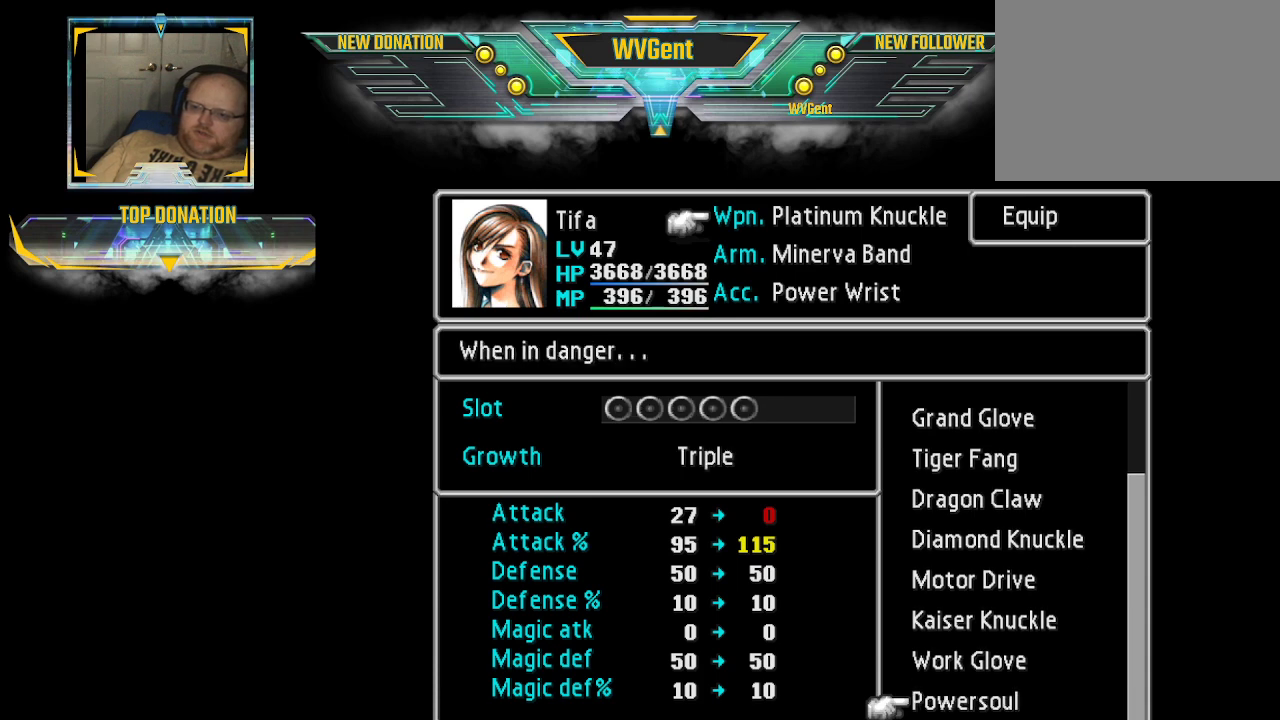
{"buttons": [], "left_stick": "center", "right_stick": "center", "events": [[100, "left_stick", "center"]]}
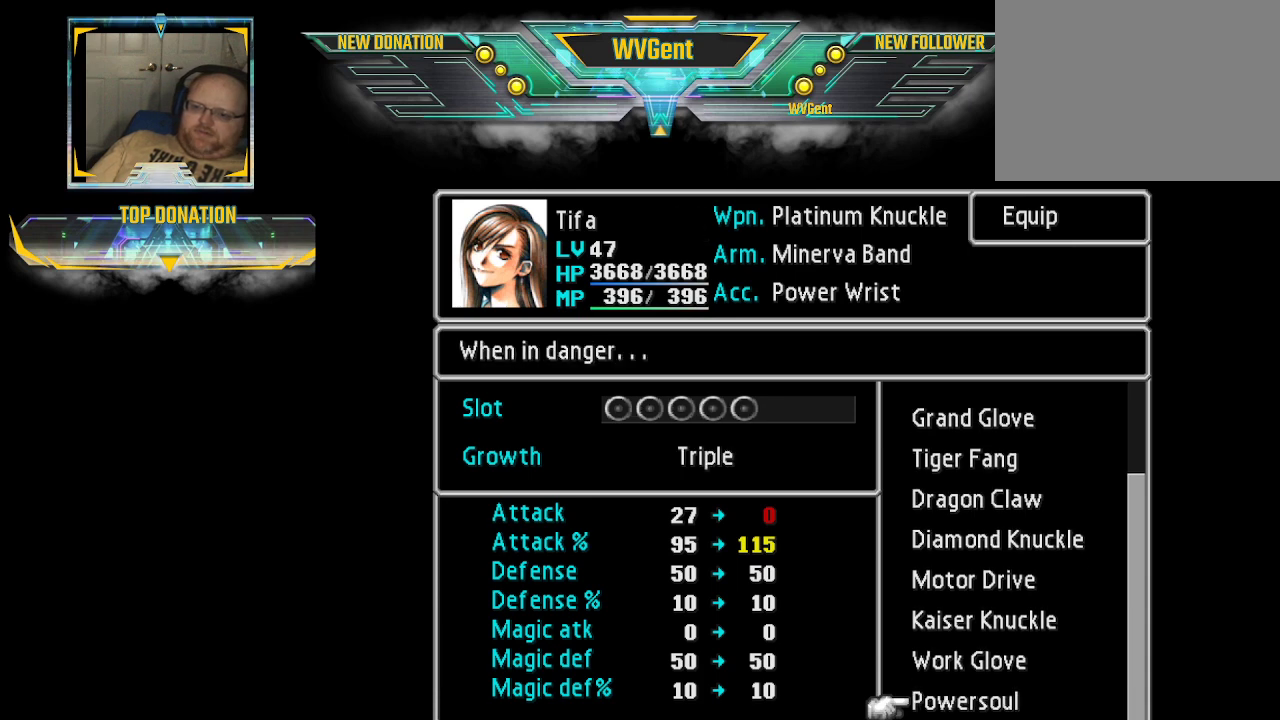
{"buttons": [], "left_stick": "center", "right_stick": "center", "events": []}
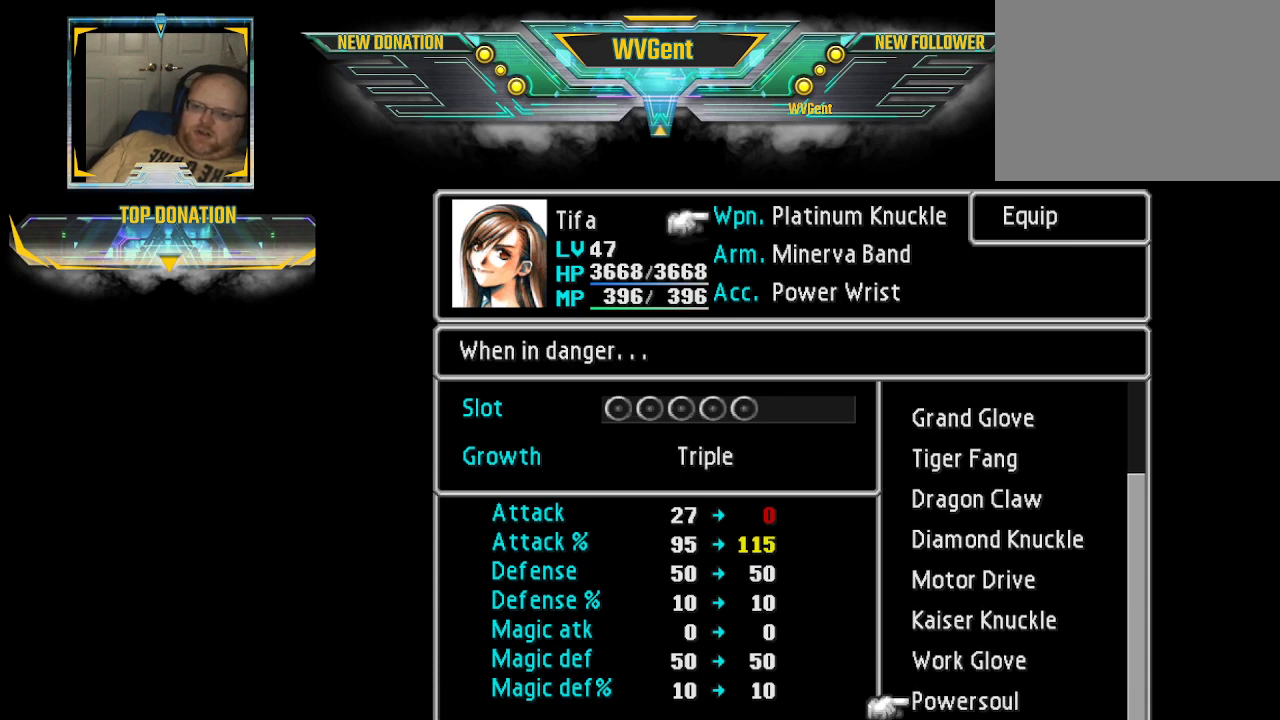
{"buttons": [], "left_stick": "center", "right_stick": "center", "events": []}
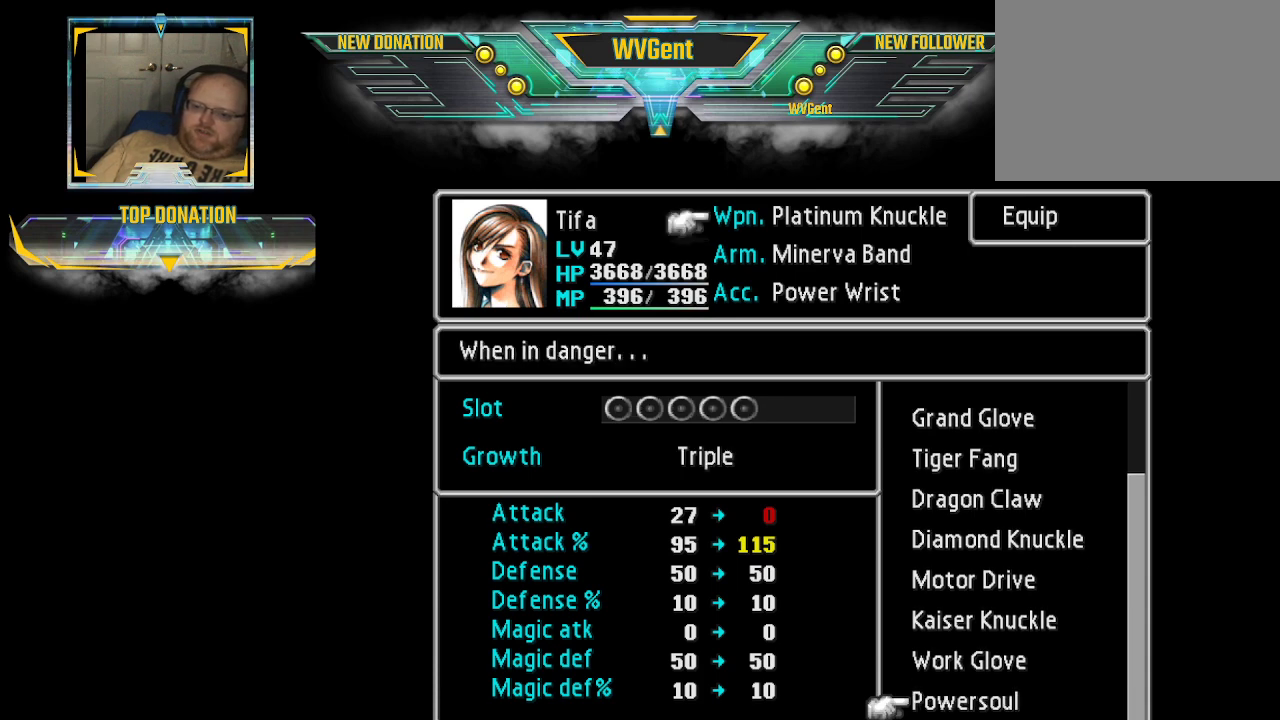
{"buttons": [], "left_stick": "center", "right_stick": "center", "events": [[267, "left_stick", "down"], [433, "left_stick", "center"]]}
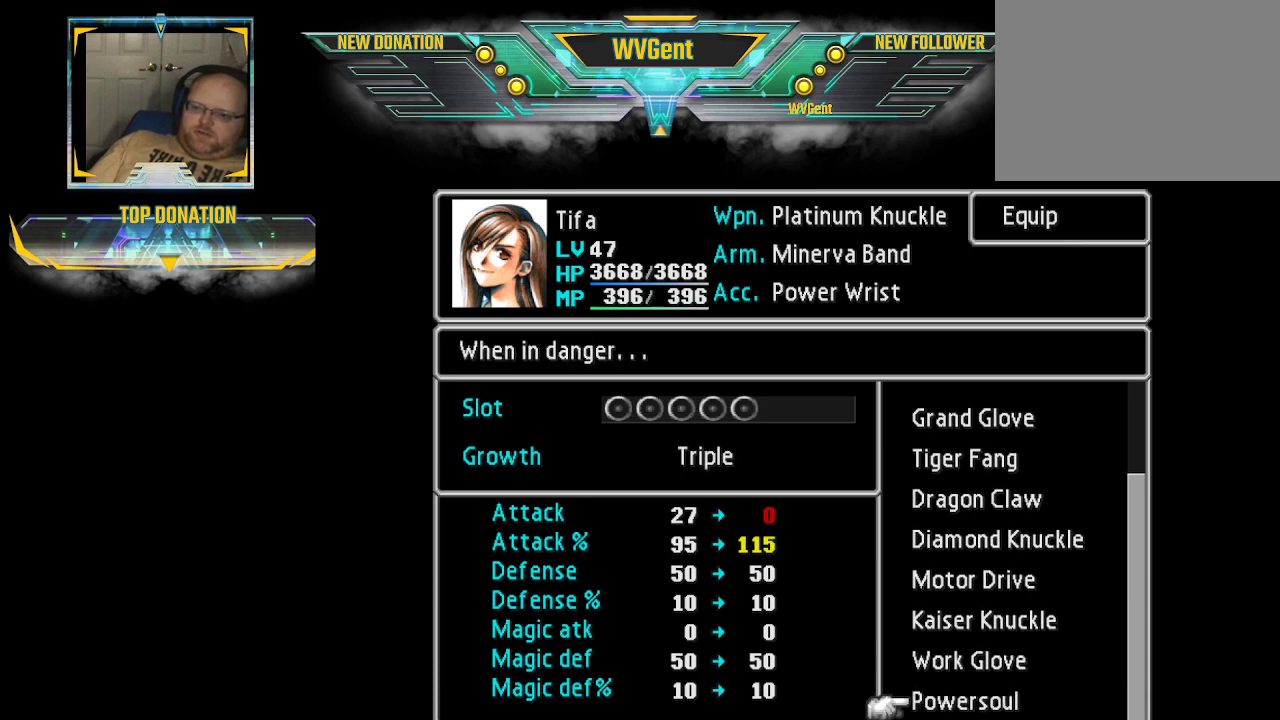
{"buttons": [], "left_stick": "center", "right_stick": "center", "events": [[333, "left_stick", "up"], [467, "left_stick", "center"]]}
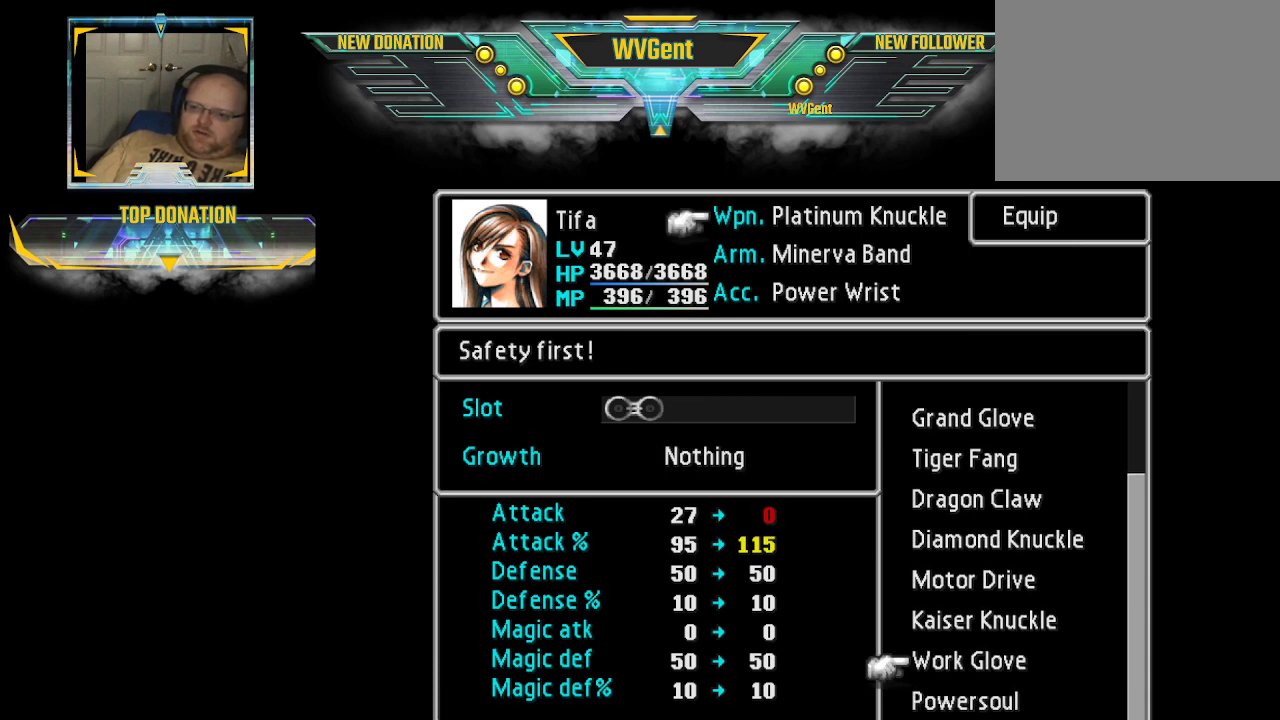
{"buttons": [], "left_stick": "center", "right_stick": "center", "events": [[133, "left_stick", "down"], [300, "left_stick", "center"]]}
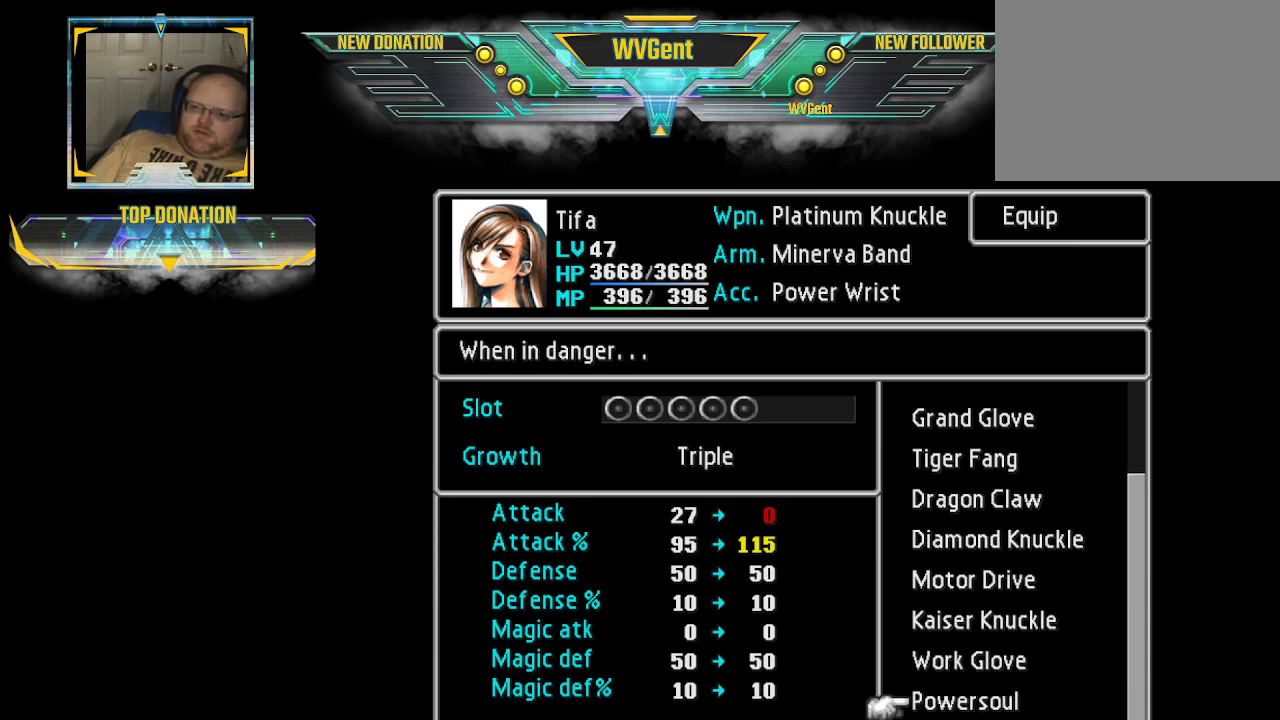
{"buttons": [], "left_stick": "center", "right_stick": "center", "events": []}
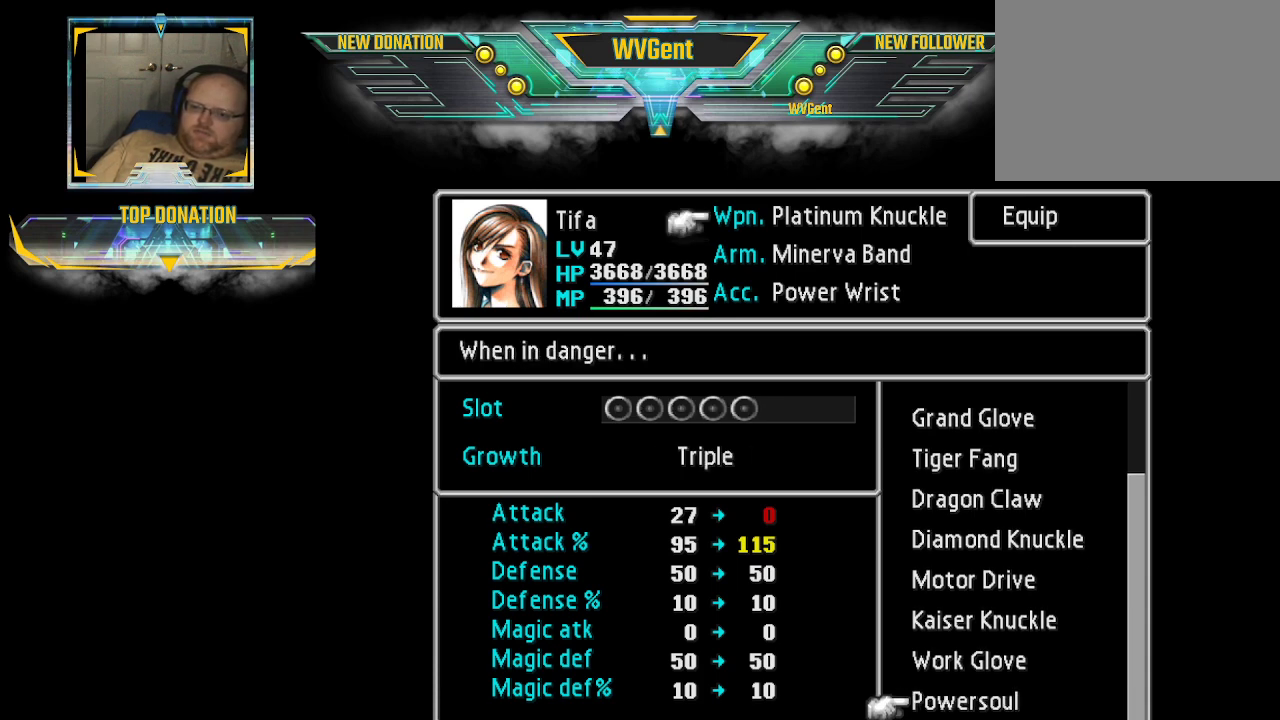
{"buttons": [], "left_stick": "center", "right_stick": "center", "events": []}
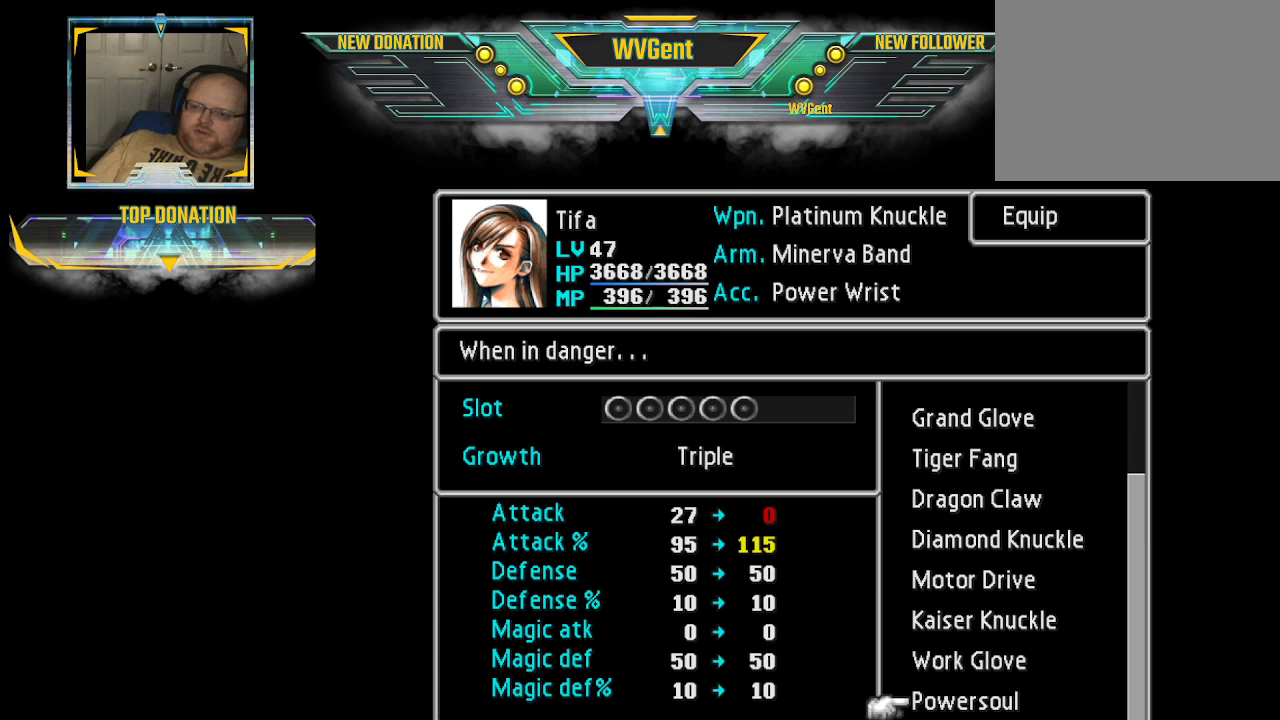
{"buttons": [], "left_stick": "center", "right_stick": "center", "events": []}
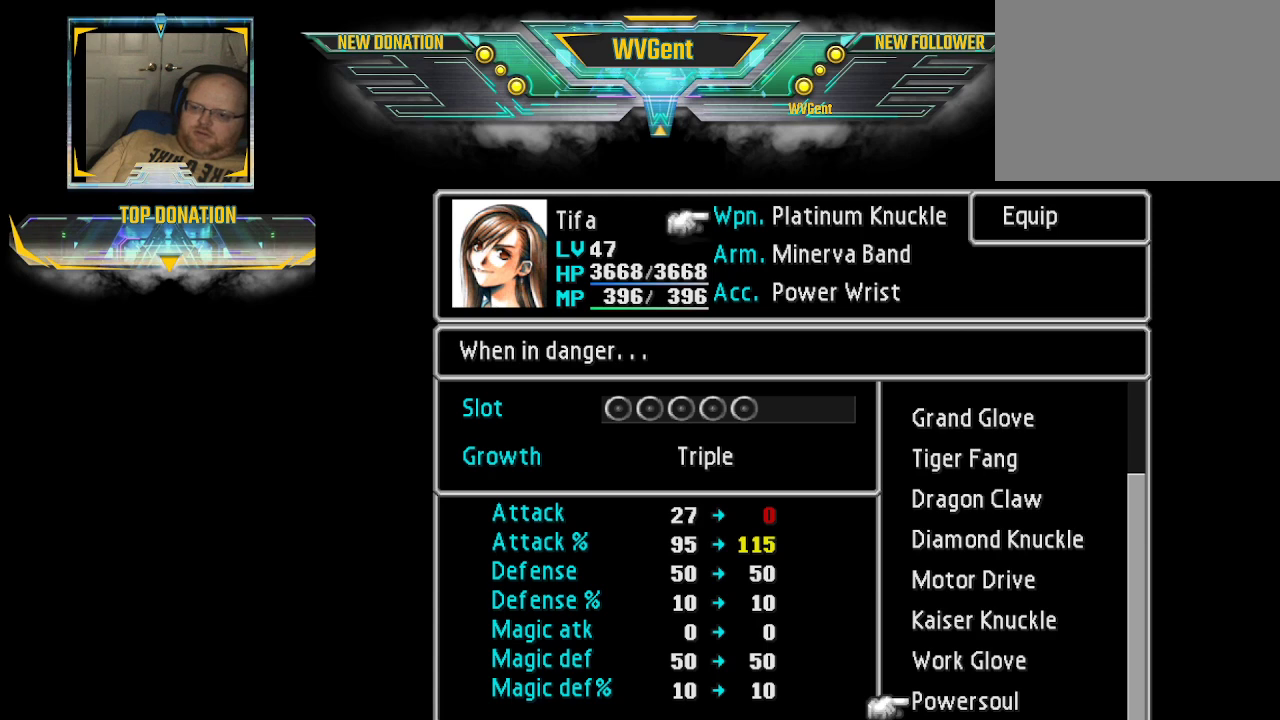
{"buttons": [], "left_stick": "center", "right_stick": "center", "events": []}
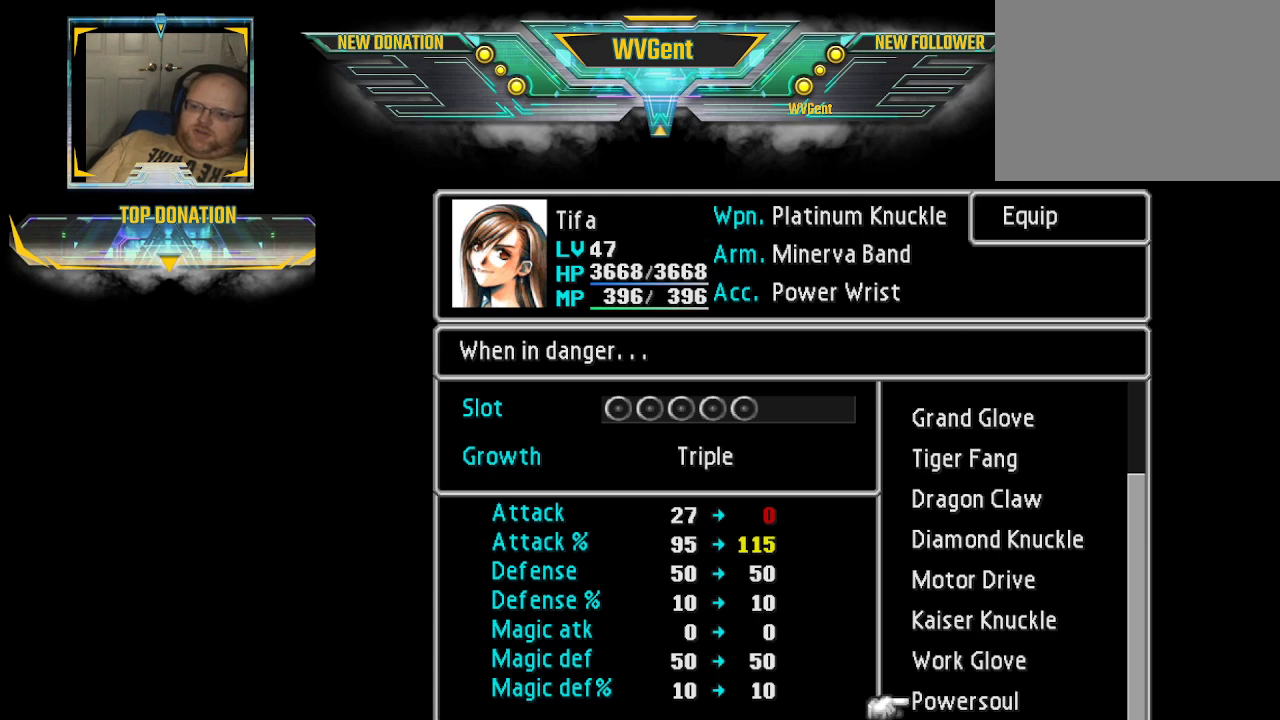
{"buttons": [], "left_stick": "center", "right_stick": "center", "events": []}
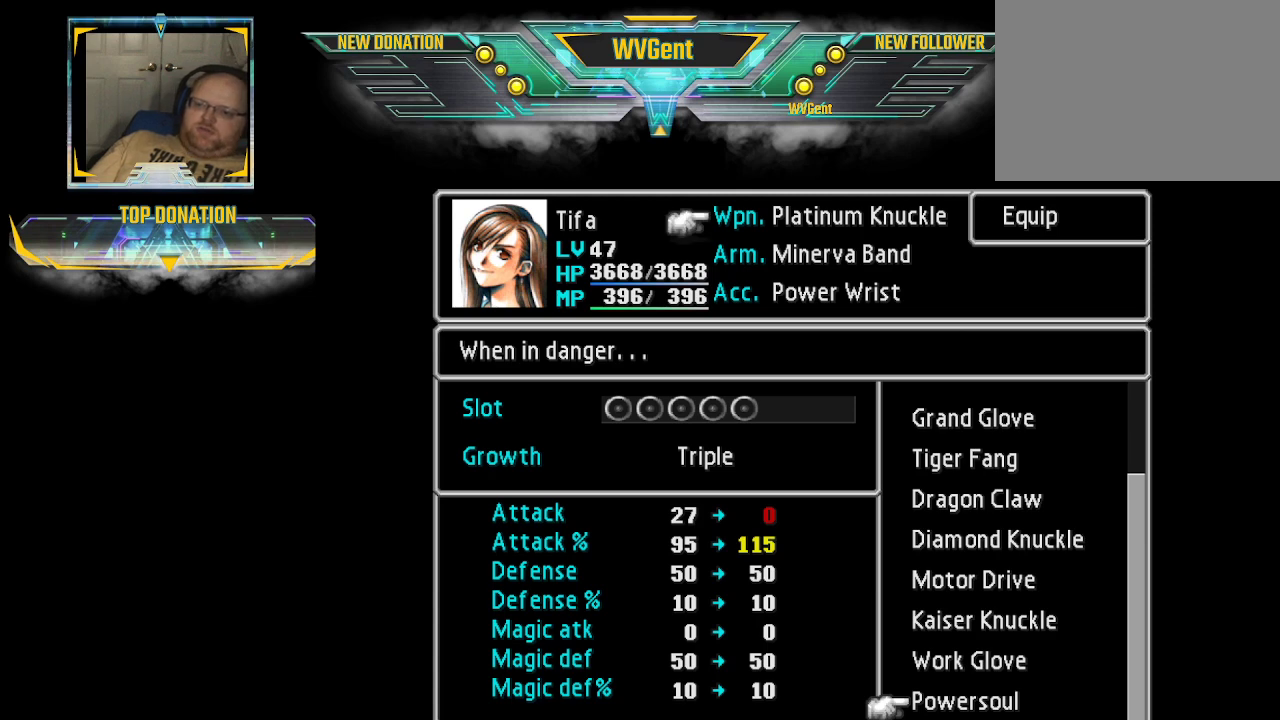
{"buttons": [], "left_stick": "center", "right_stick": "center", "events": []}
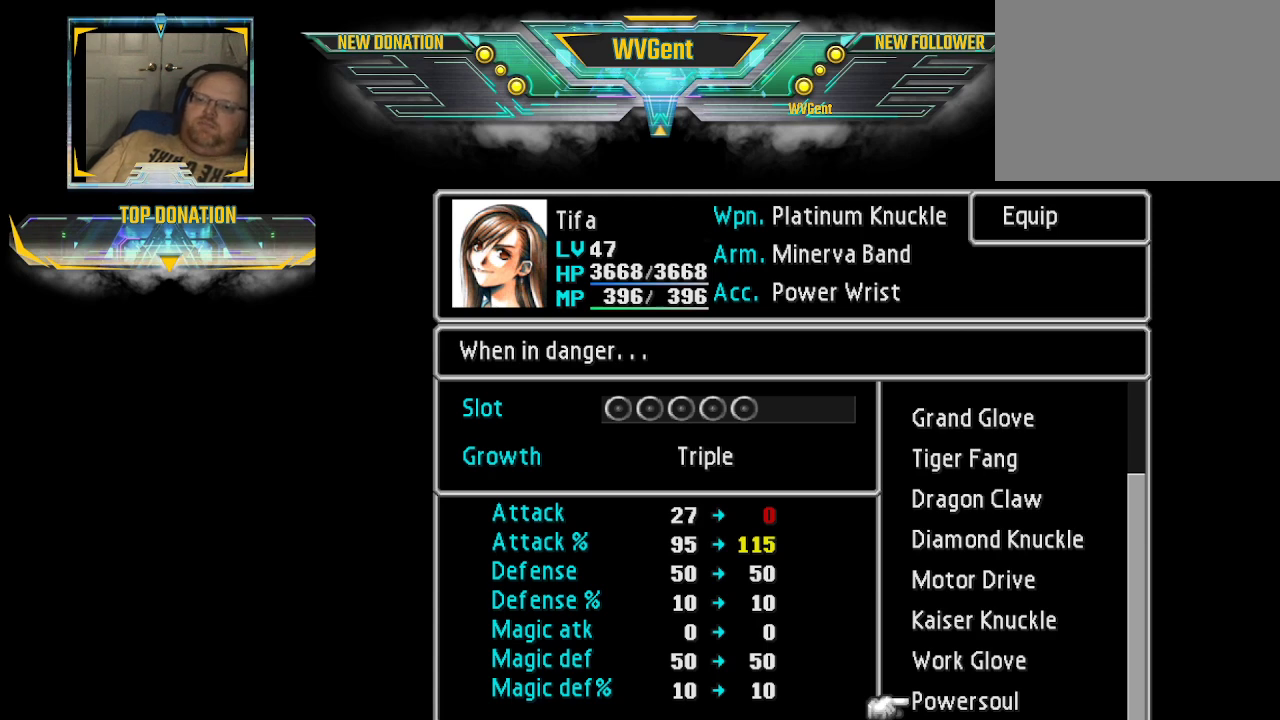
{"buttons": [], "left_stick": "center", "right_stick": "center", "events": []}
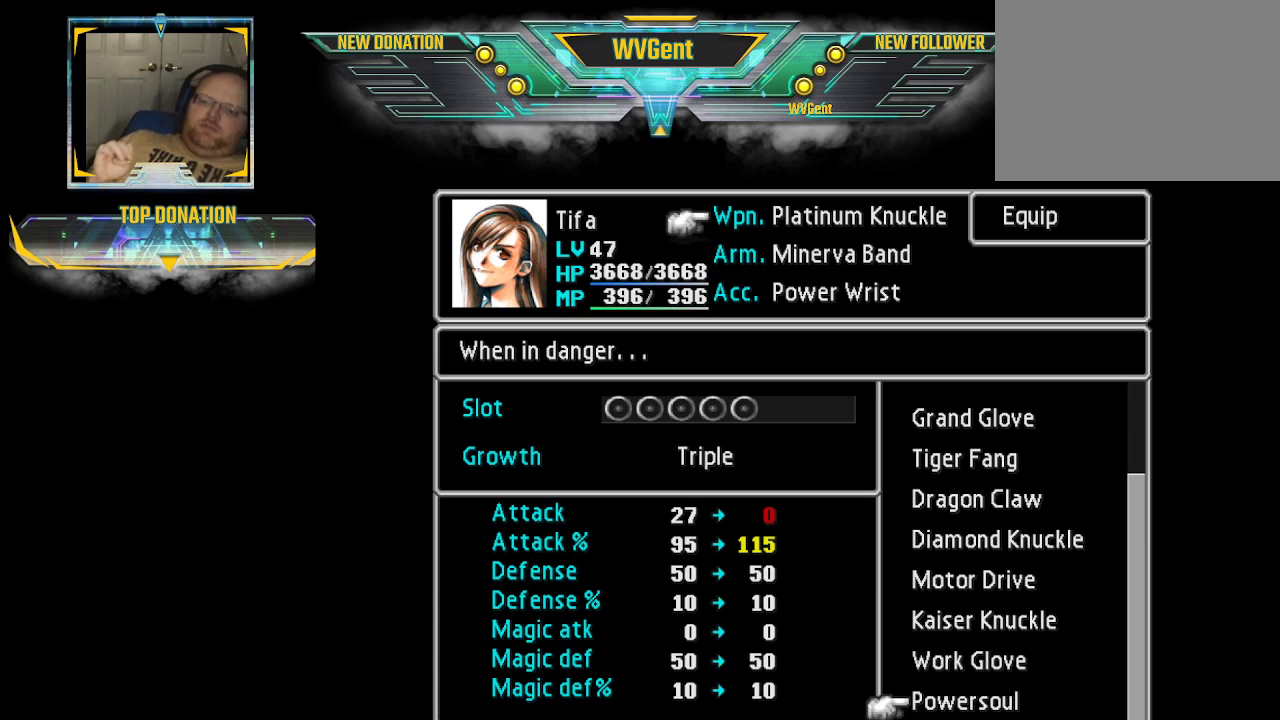
{"buttons": [], "left_stick": "center", "right_stick": "center", "events": []}
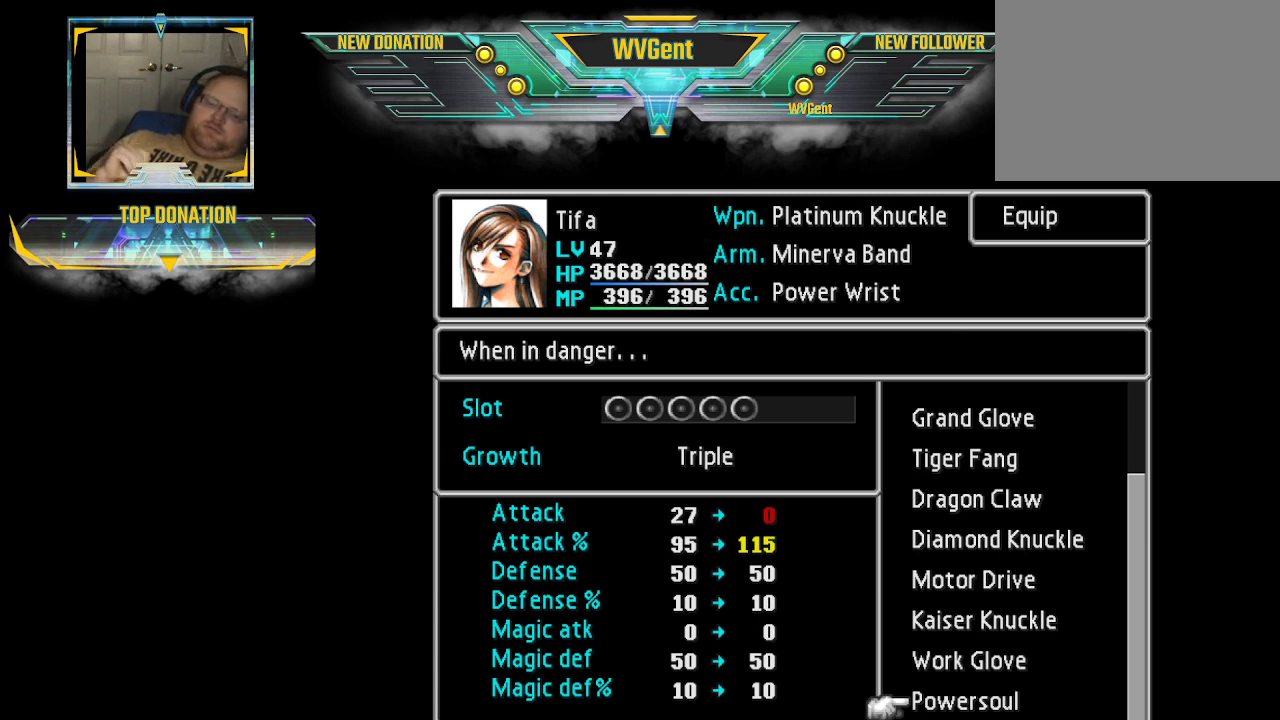
{"buttons": [], "left_stick": "center", "right_stick": "center", "events": []}
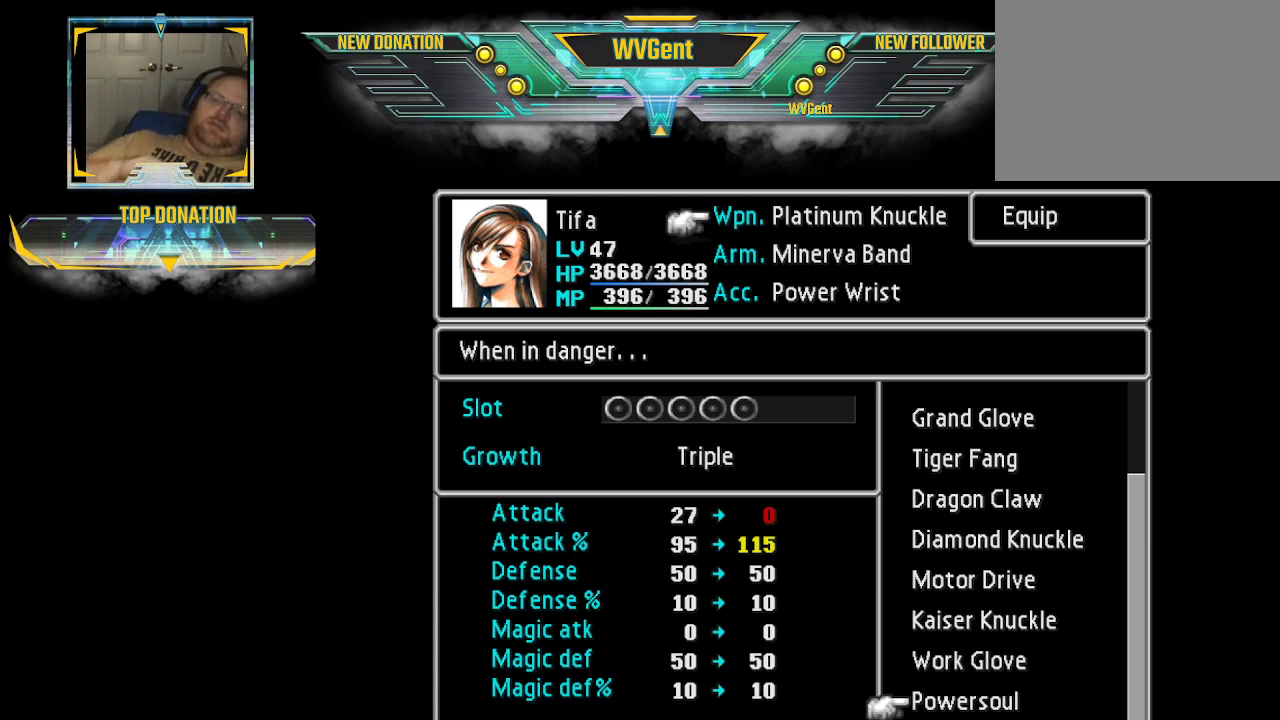
{"buttons": ["CIRCLE"], "left_stick": "center", "right_stick": "center", "events": [[500, "CIRCLE", "down"]]}
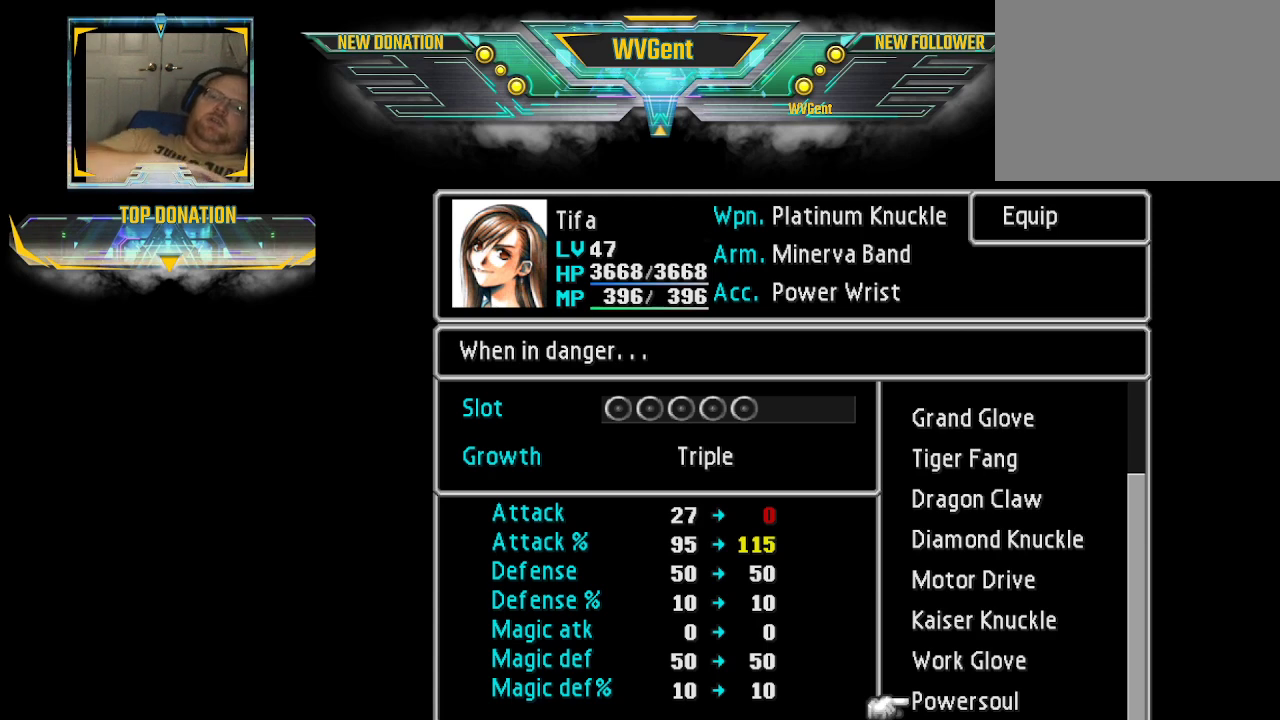
{"buttons": [], "left_stick": "center", "right_stick": "center", "events": [[133, "CIRCLE", "up"]]}
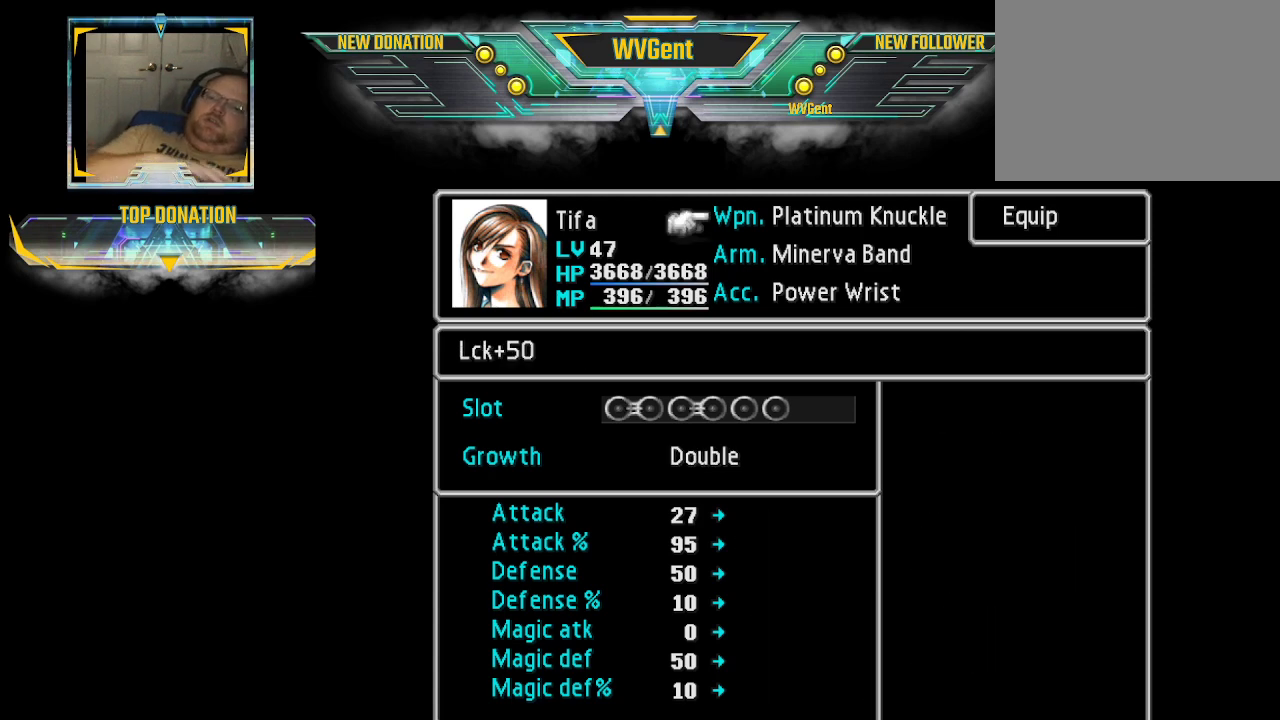
{"buttons": [], "left_stick": "center", "right_stick": "center", "events": [[267, "left_stick", "down"], [333, "left_stick", "center"]]}
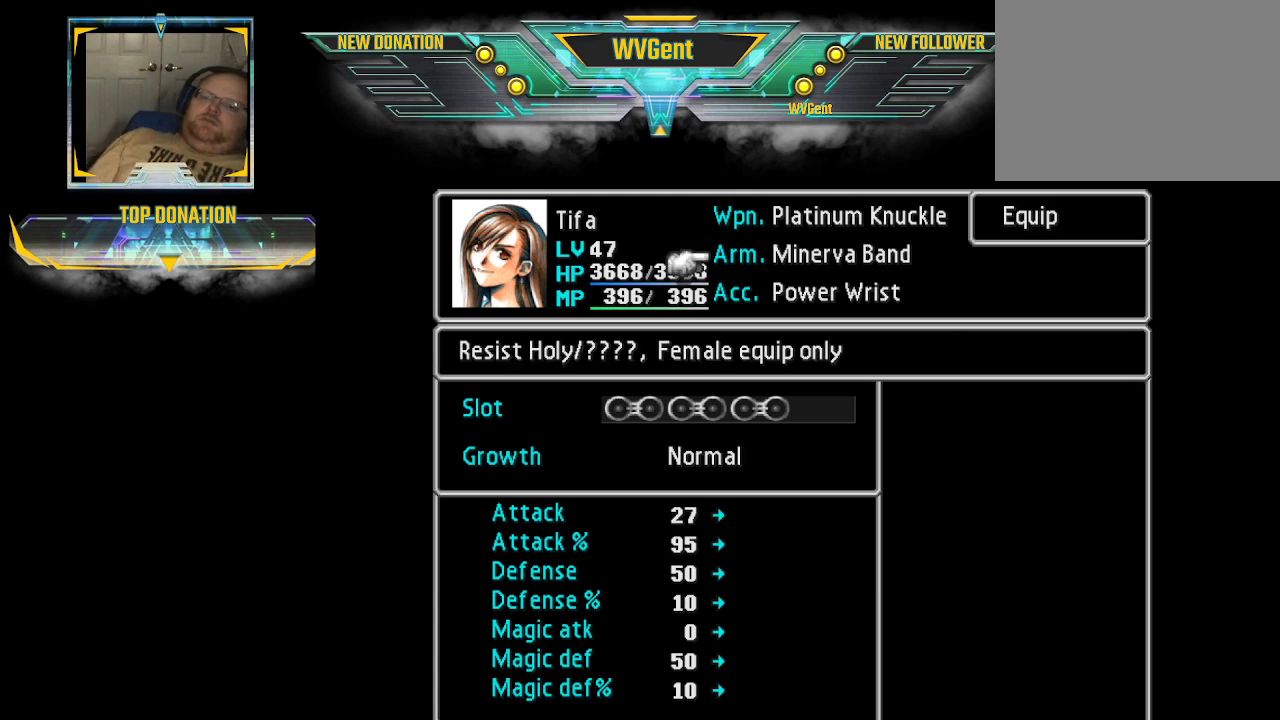
{"buttons": [], "left_stick": "center", "right_stick": "center", "events": [[133, "CROSS", "down"], [233, "CROSS", "up"]]}
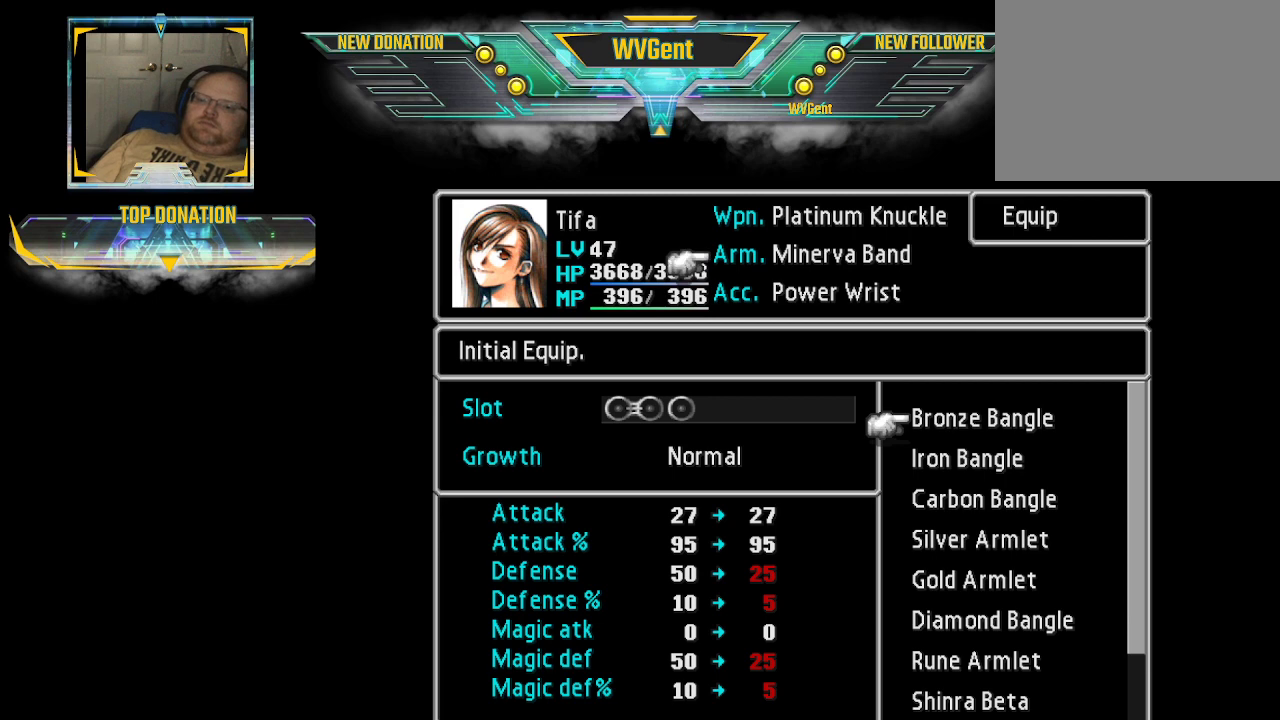
{"buttons": [], "left_stick": "down", "right_stick": "center", "events": [[200, "left_stick", "down"]]}
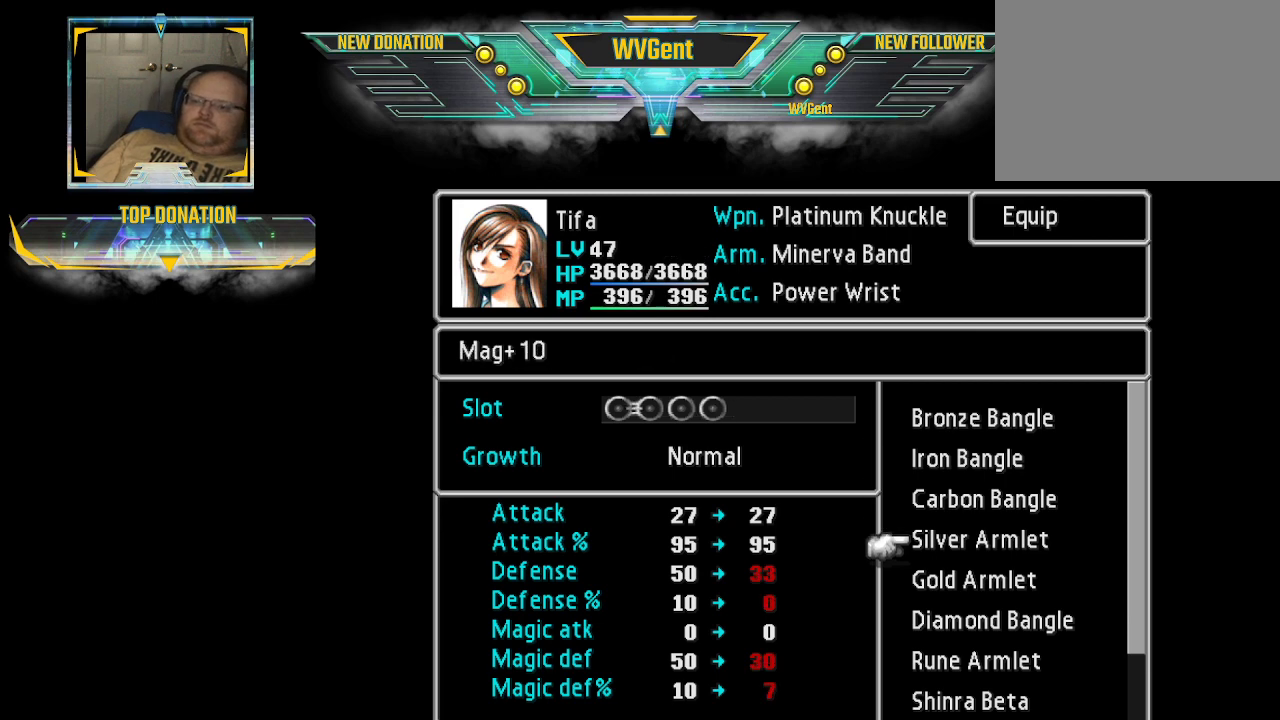
{"buttons": [], "left_stick": "down", "right_stick": "center", "events": []}
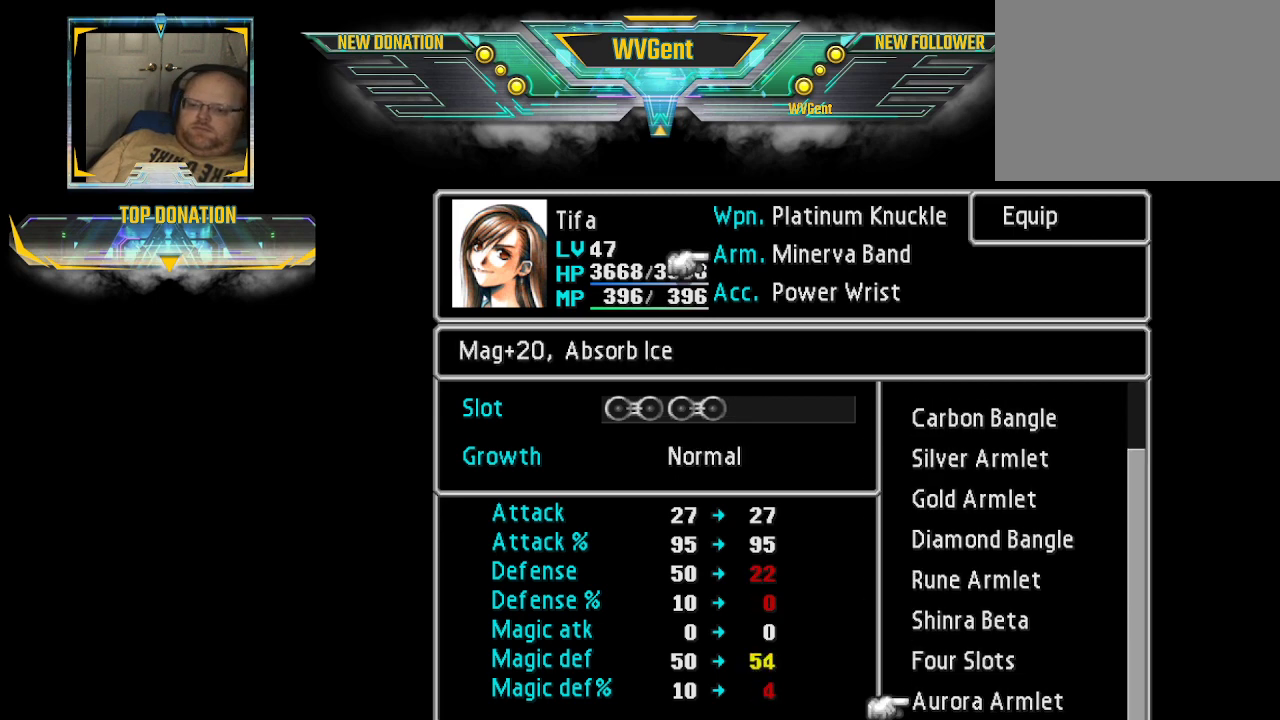
{"buttons": [], "left_stick": "center", "right_stick": "center", "events": [[267, "left_stick", "center"]]}
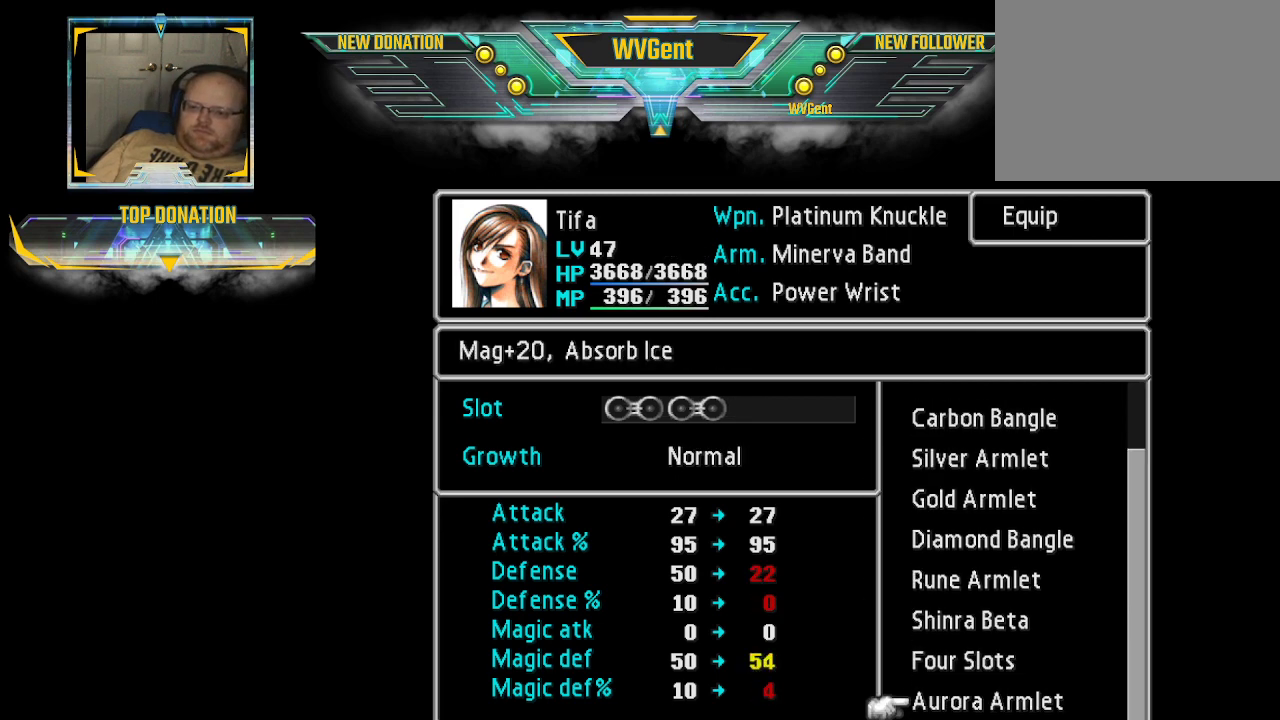
{"buttons": [], "left_stick": "center", "right_stick": "center", "events": [[33, "left_stick", "up"], [233, "left_stick", "center"]]}
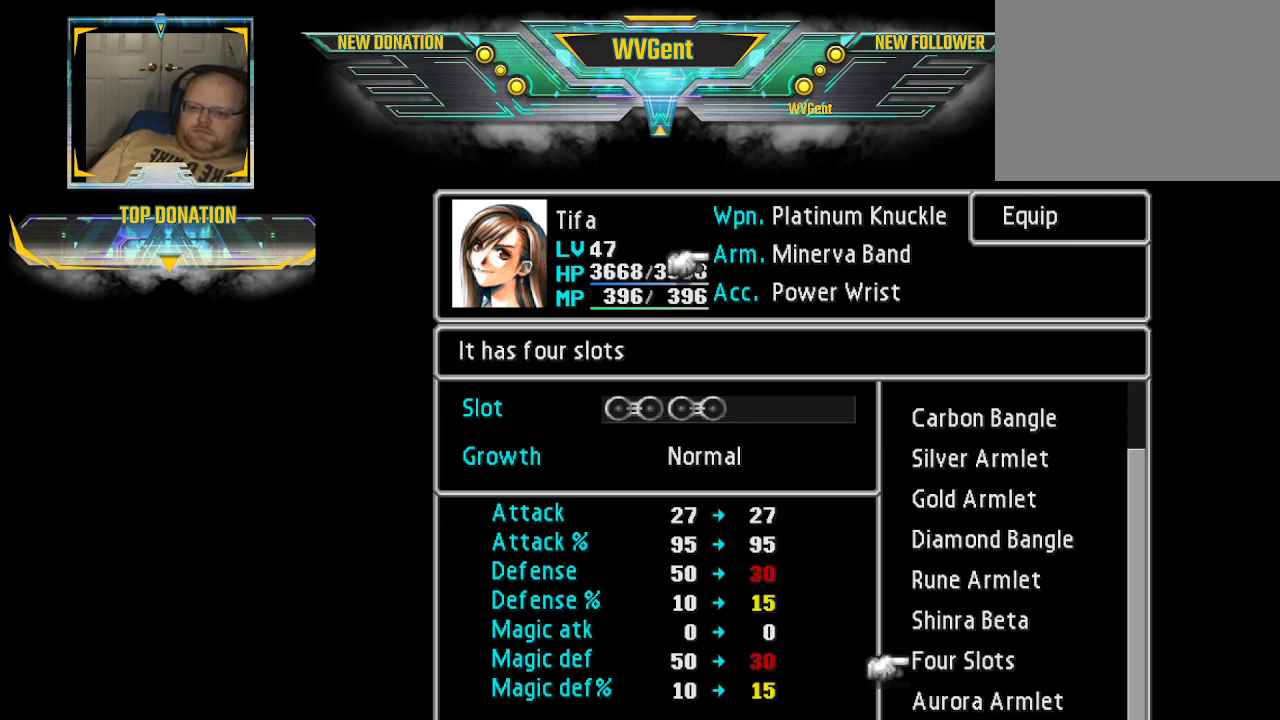
{"buttons": [], "left_stick": "down", "right_stick": "center", "events": [[133, "CIRCLE", "down"], [233, "CIRCLE", "up"], [467, "left_stick", "down"]]}